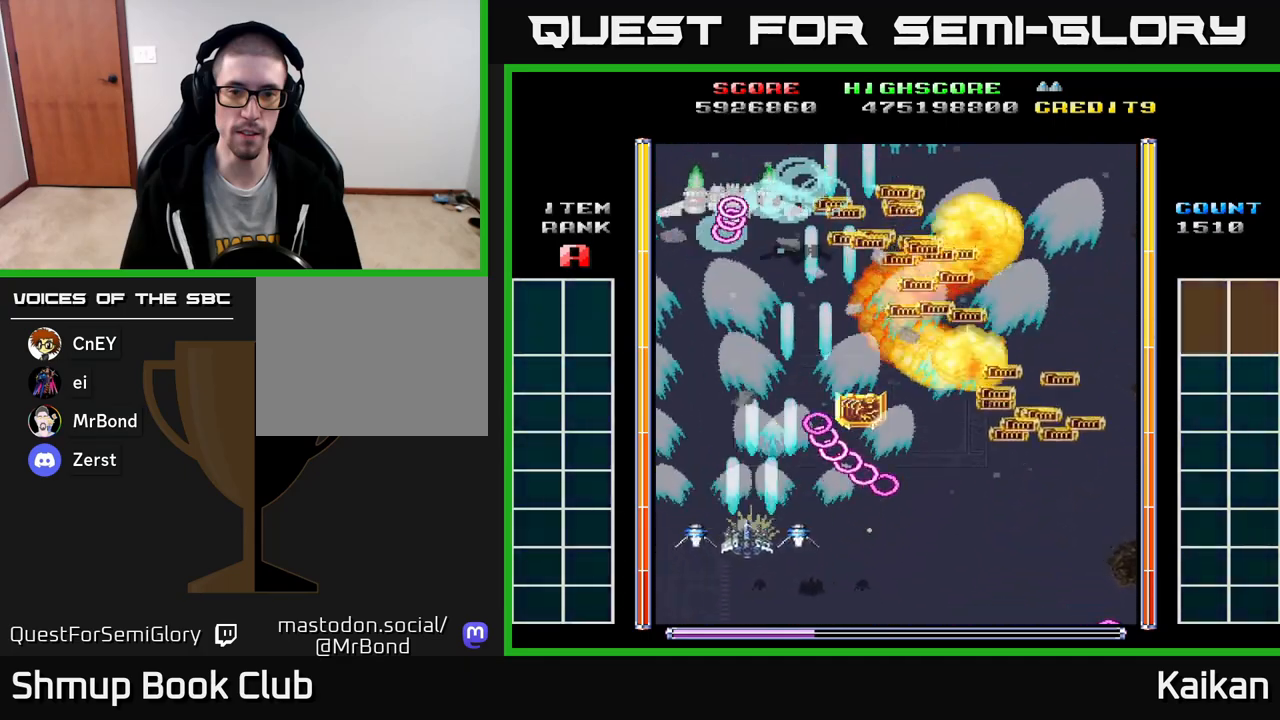
Gameplay with a controller (Xbox layout); each line is a JSON object with the inputs held at the frame after it. "events" lists button and stick changes between this image and that frame as [ms after this image, input, new state], when the widget could be followed in between. Not read: left_stick right_stick.
{"buttons": ["DPAD_DOWN", "DPAD_RIGHT"], "events": [[67, "X", "down"], [217, "DPAD_LEFT", "up"], [400, "DPAD_RIGHT", "down"], [400, "DPAD_UP", "up"], [433, "X", "up"], [450, "A", "up"], [500, "DPAD_DOWN", "down"]]}
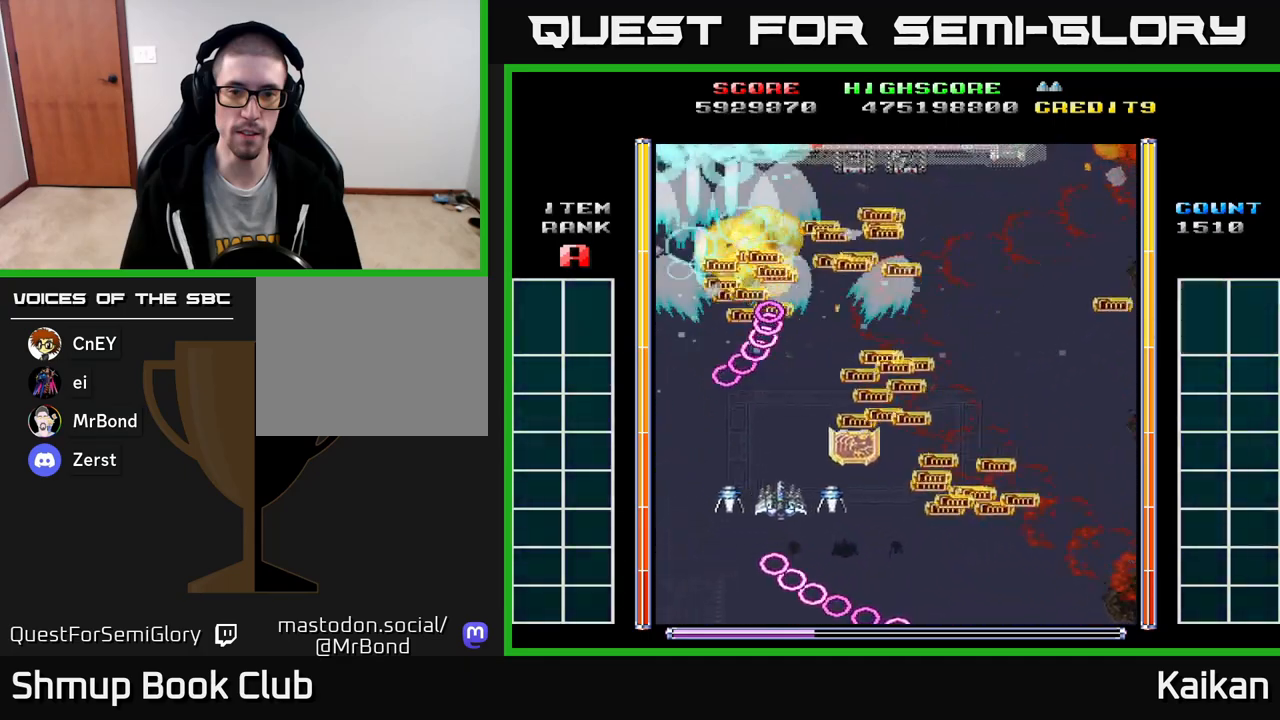
{"buttons": ["DPAD_UP", "DPAD_RIGHT"], "events": [[150, "DPAD_DOWN", "up"], [250, "DPAD_UP", "down"], [267, "DPAD_RIGHT", "up"], [450, "DPAD_RIGHT", "down"]]}
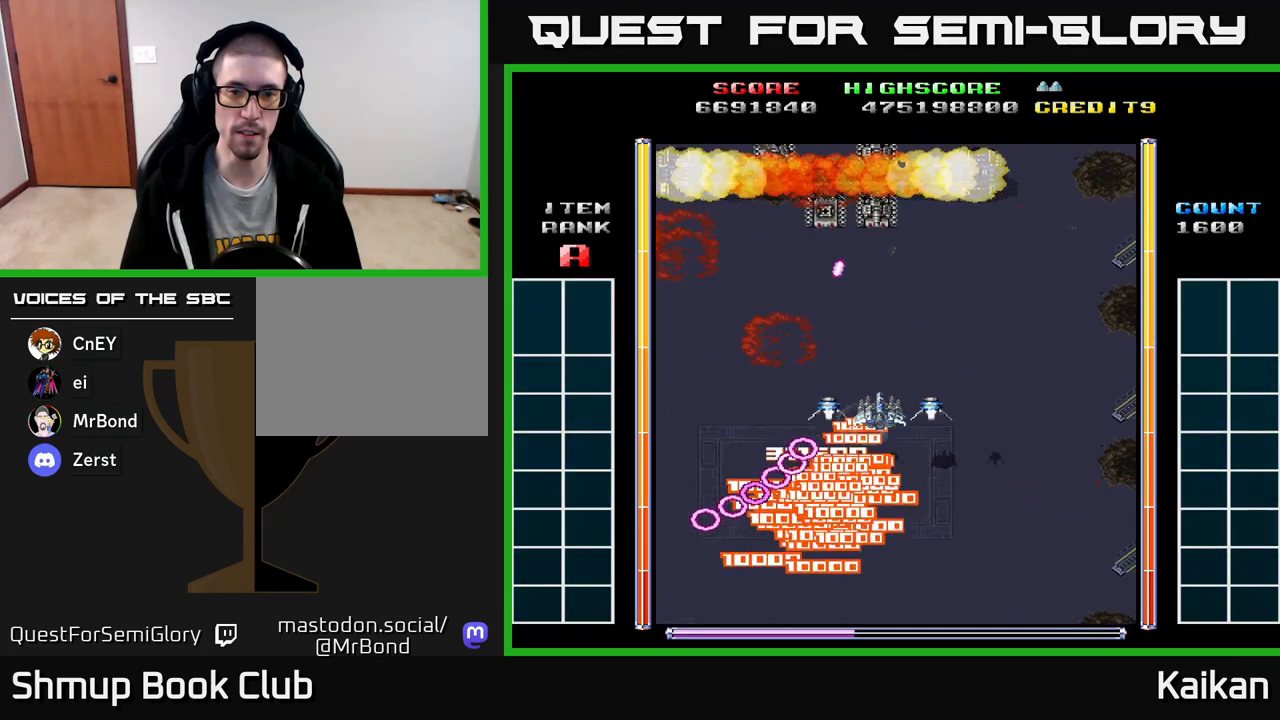
{"buttons": ["A", "DPAD_DOWN"], "events": [[83, "DPAD_RIGHT", "up"], [150, "DPAD_LEFT", "down"], [183, "DPAD_UP", "up"], [250, "A", "down"], [250, "DPAD_DOWN", "down"], [283, "DPAD_LEFT", "up"]]}
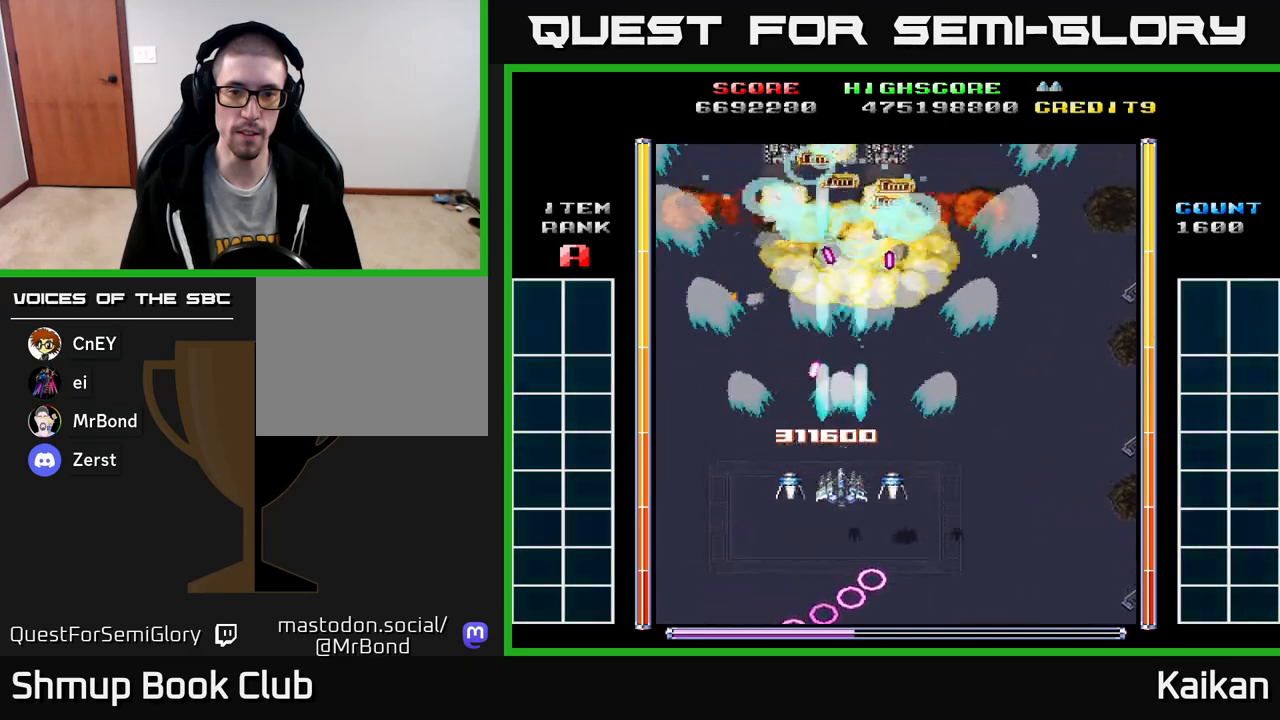
{"buttons": ["A", "DPAD_RIGHT"], "events": [[183, "DPAD_RIGHT", "down"], [233, "DPAD_DOWN", "up"]]}
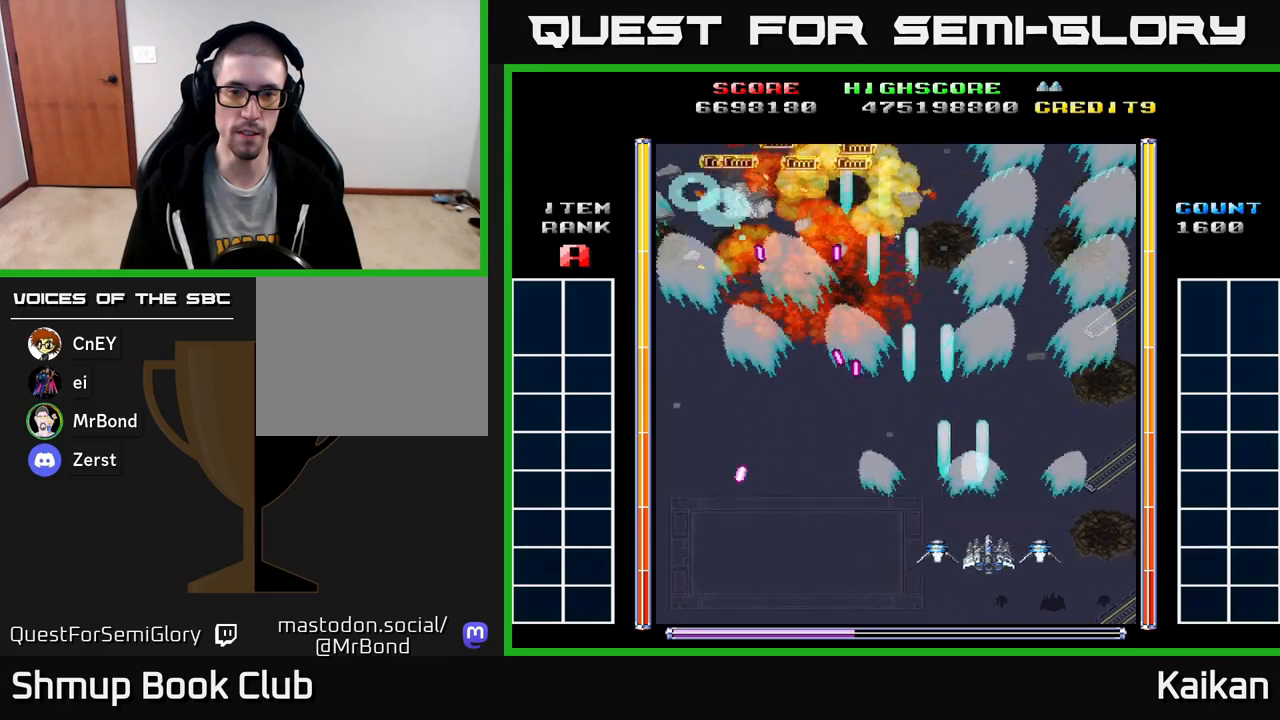
{"buttons": ["A", "DPAD_UP"], "events": [[133, "DPAD_UP", "down"], [300, "DPAD_RIGHT", "up"]]}
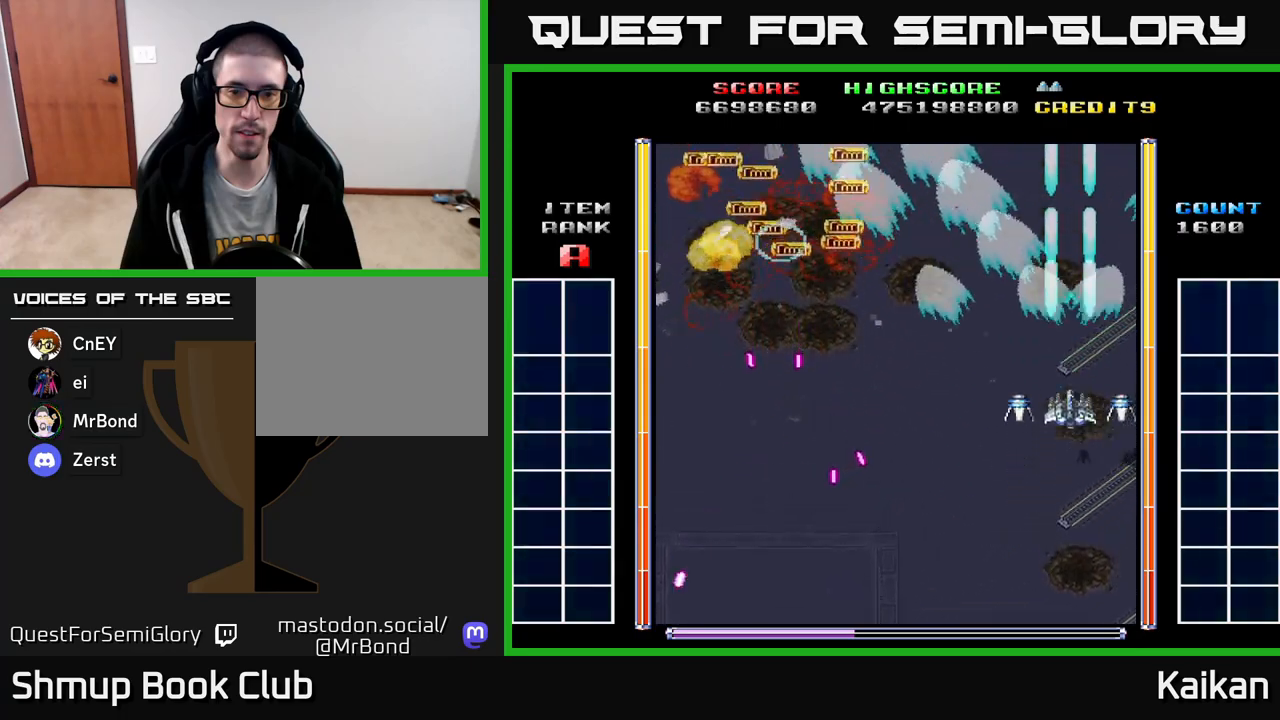
{"buttons": ["DPAD_LEFT"], "events": [[17, "A", "up"], [183, "DPAD_LEFT", "down"], [283, "DPAD_UP", "up"]]}
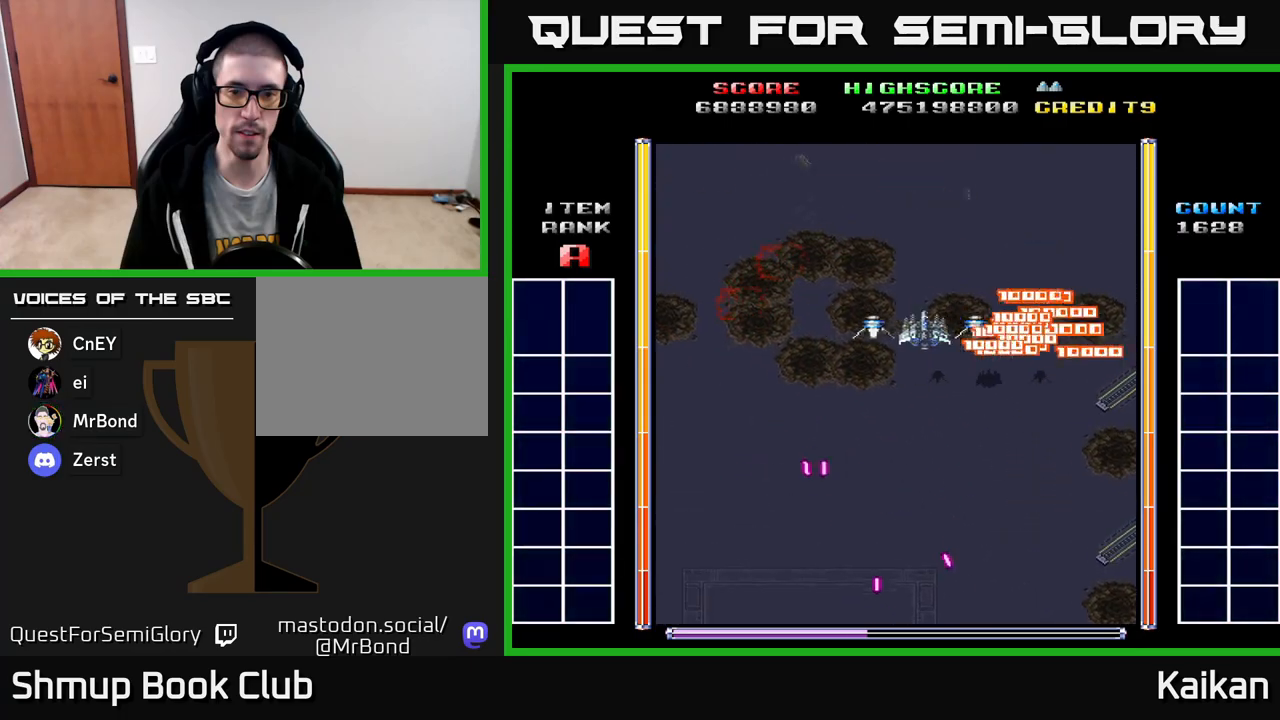
{"buttons": ["A", "DPAD_DOWN", "DPAD_RIGHT"], "events": [[150, "A", "down"], [200, "DPAD_DOWN", "down"], [217, "DPAD_LEFT", "up"], [383, "DPAD_RIGHT", "down"]]}
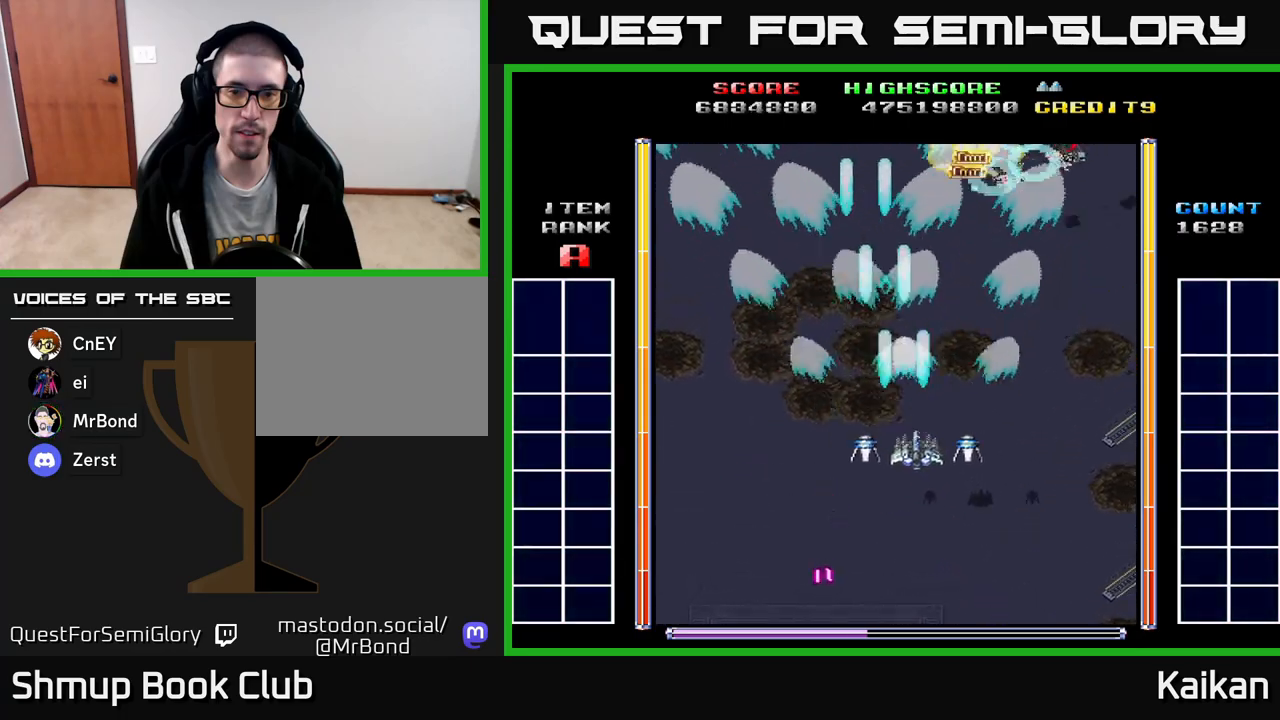
{"buttons": ["A", "DPAD_DOWN"], "events": [[500, "DPAD_RIGHT", "up"]]}
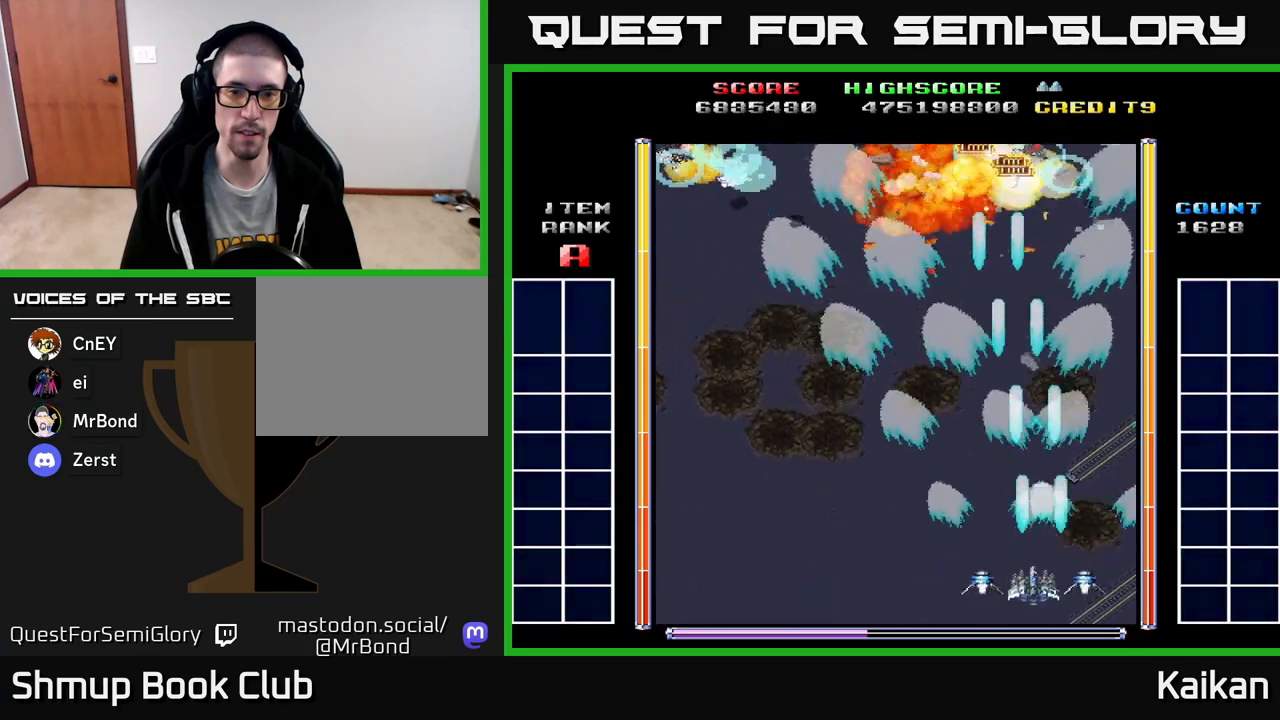
{"buttons": ["A", "DPAD_UP", "DPAD_LEFT"], "events": [[33, "DPAD_DOWN", "up"], [50, "DPAD_LEFT", "down"], [217, "DPAD_UP", "down"]]}
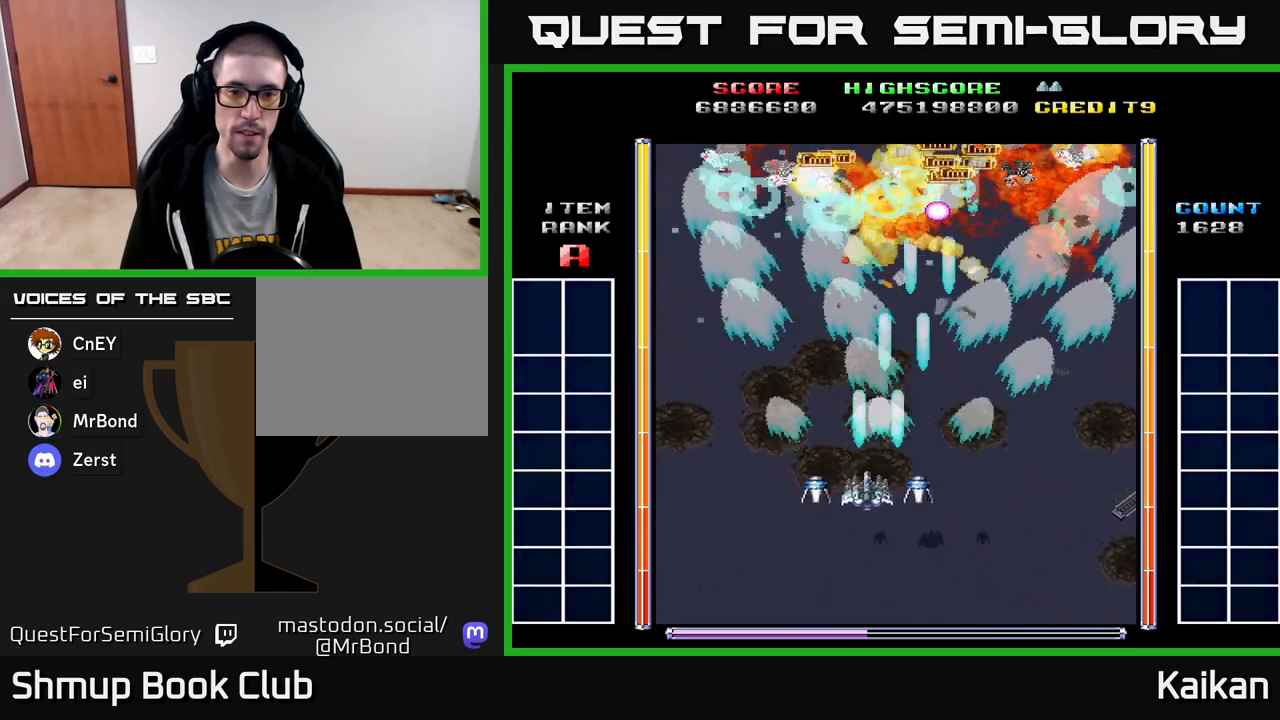
{"buttons": ["A"], "events": [[83, "DPAD_LEFT", "up"], [300, "DPAD_RIGHT", "down"], [450, "DPAD_RIGHT", "up"], [500, "DPAD_UP", "up"]]}
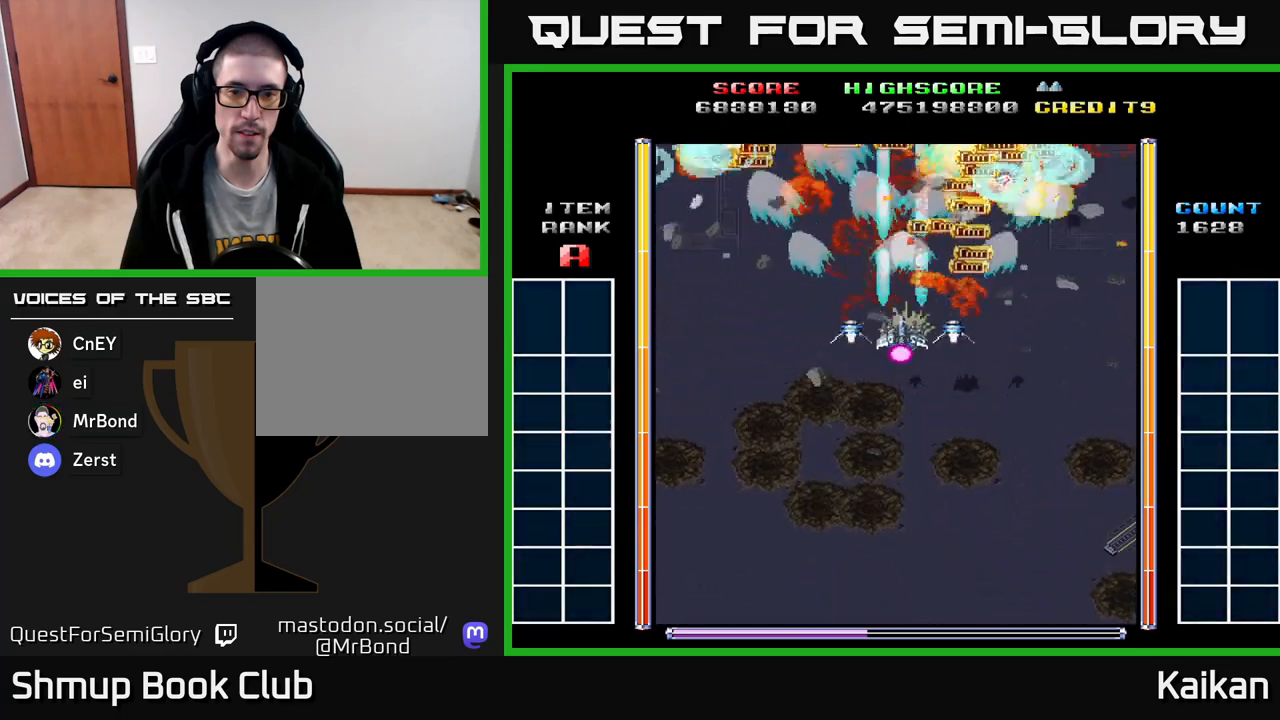
{"buttons": ["A", "DPAD_DOWN"], "events": [[67, "DPAD_DOWN", "down"]]}
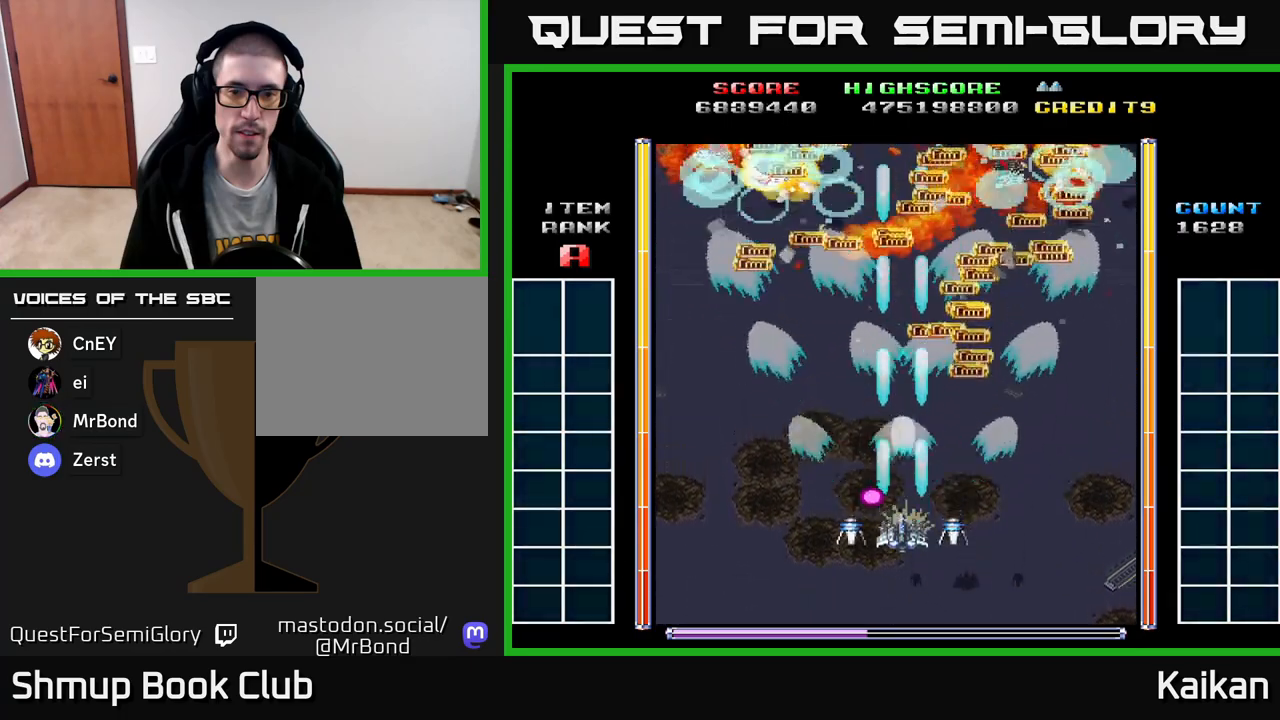
{"buttons": ["A", "DPAD_UP"], "events": [[167, "DPAD_DOWN", "up"], [200, "DPAD_UP", "down"]]}
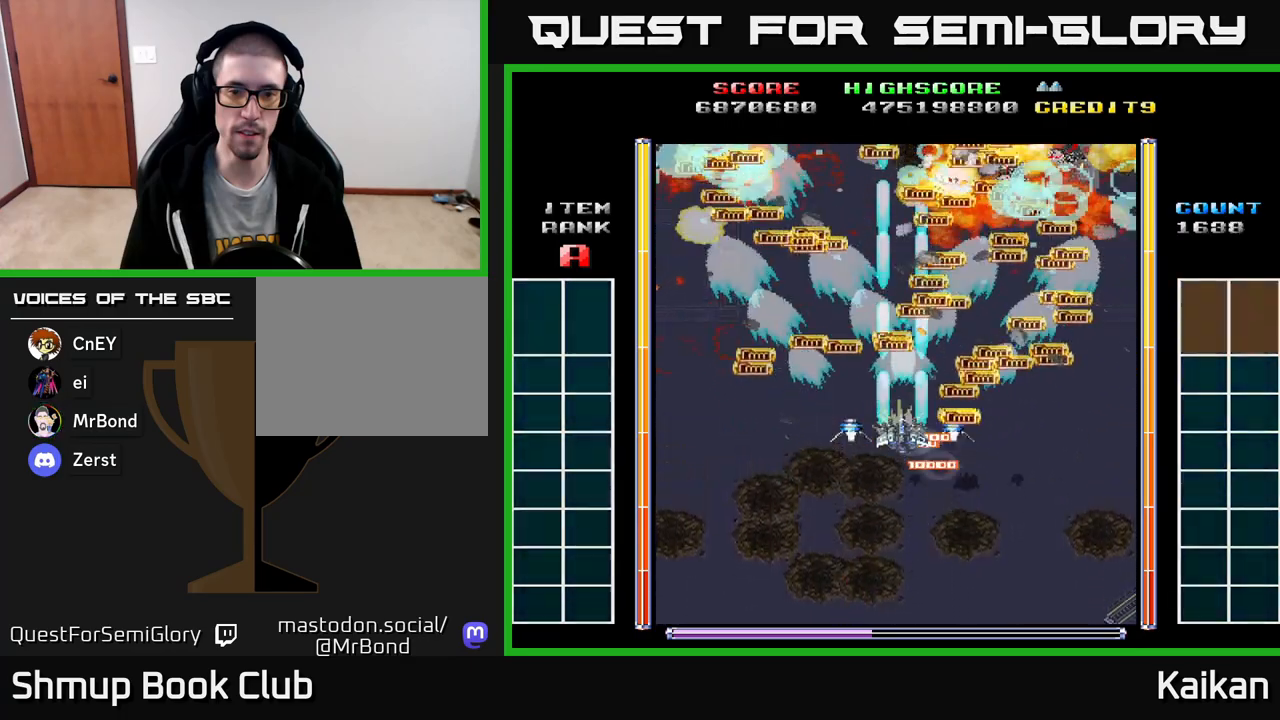
{"buttons": [], "events": [[133, "DPAD_UP", "up"], [183, "A", "up"]]}
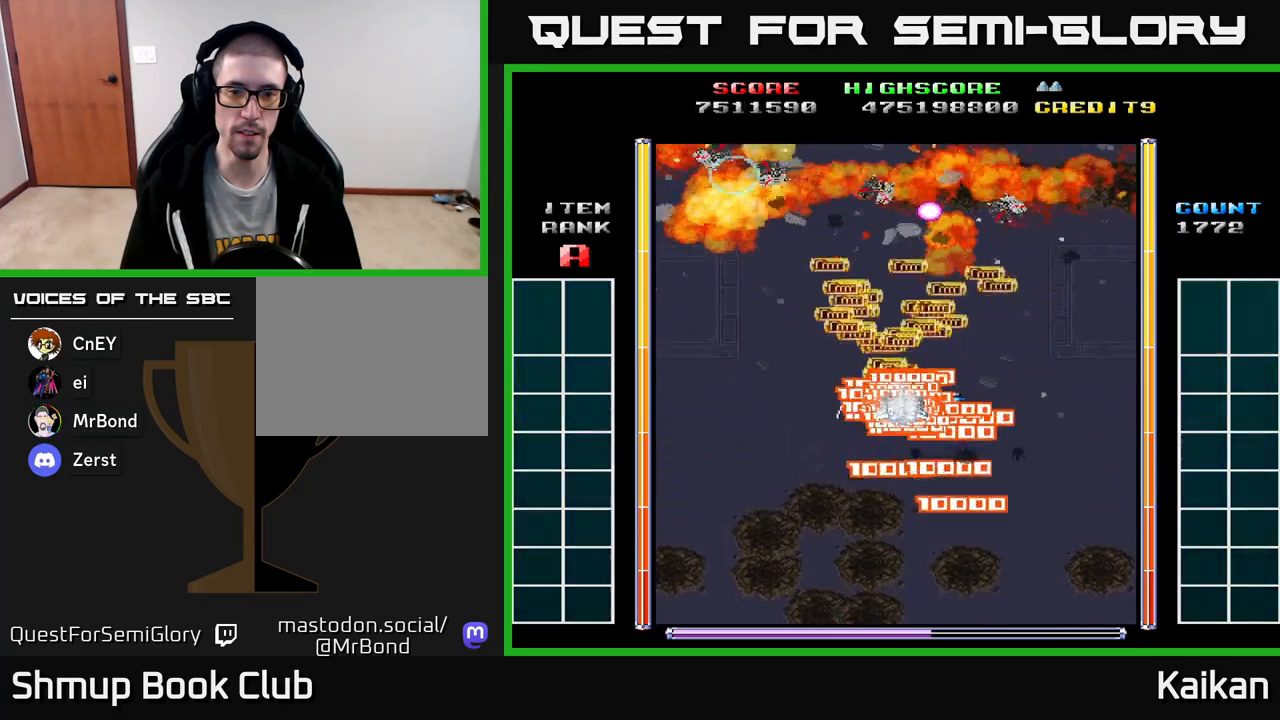
{"buttons": ["A", "DPAD_DOWN"], "events": [[333, "A", "down"], [350, "DPAD_DOWN", "down"]]}
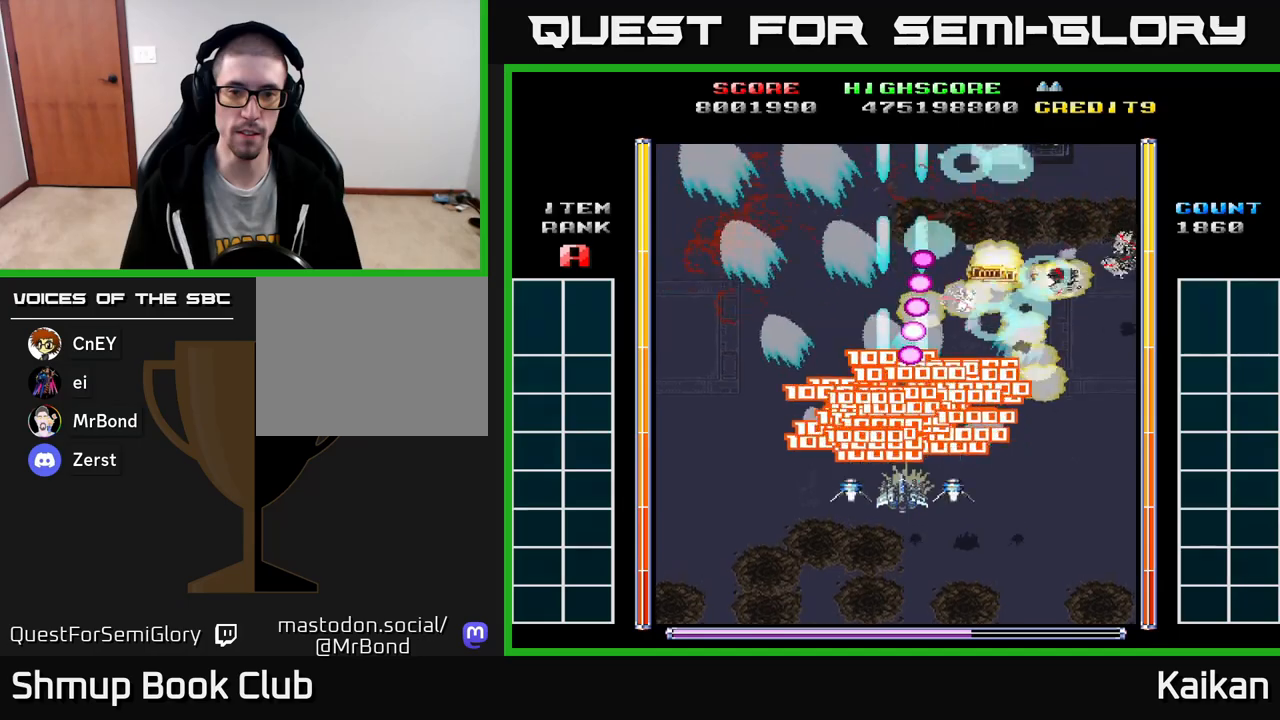
{"buttons": ["DPAD_UP"], "events": [[233, "DPAD_RIGHT", "down"], [283, "DPAD_DOWN", "up"], [433, "DPAD_UP", "down"], [483, "DPAD_RIGHT", "up"], [500, "A", "up"]]}
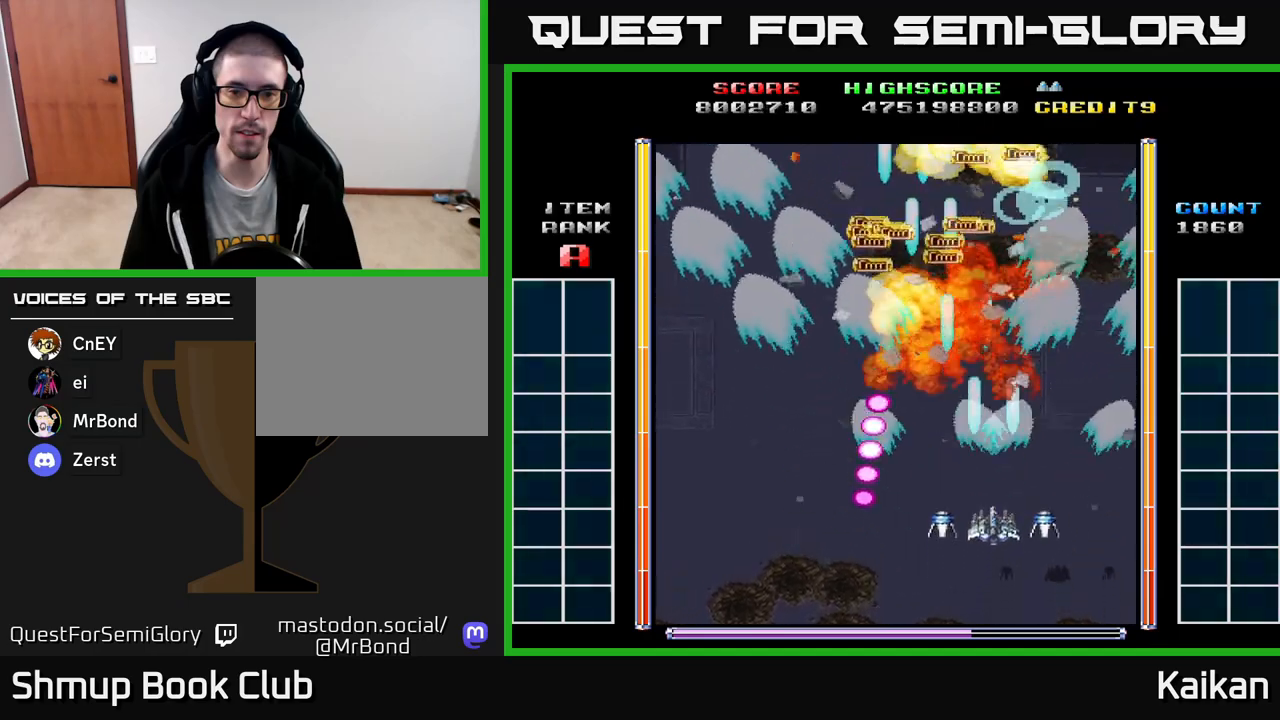
{"buttons": ["DPAD_LEFT"], "events": [[450, "DPAD_LEFT", "down"], [483, "DPAD_UP", "up"]]}
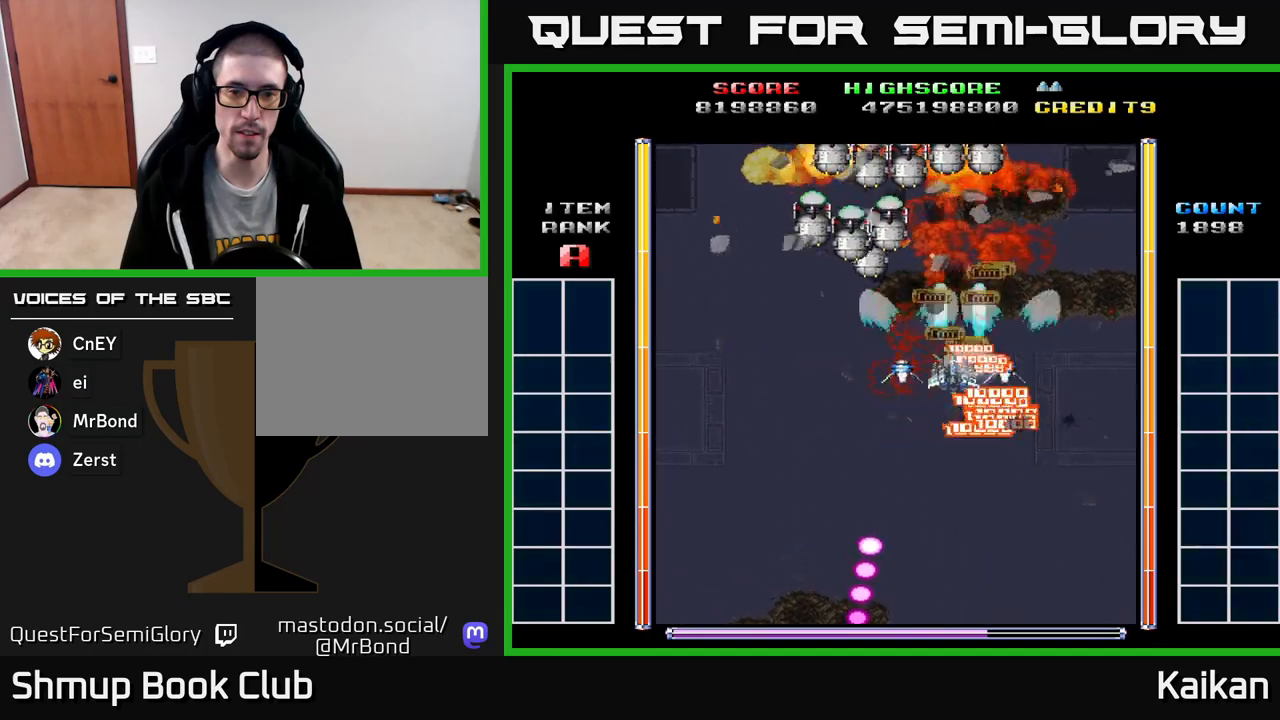
{"buttons": ["A", "DPAD_DOWN", "DPAD_LEFT"], "events": [[33, "A", "down"], [33, "DPAD_DOWN", "down"]]}
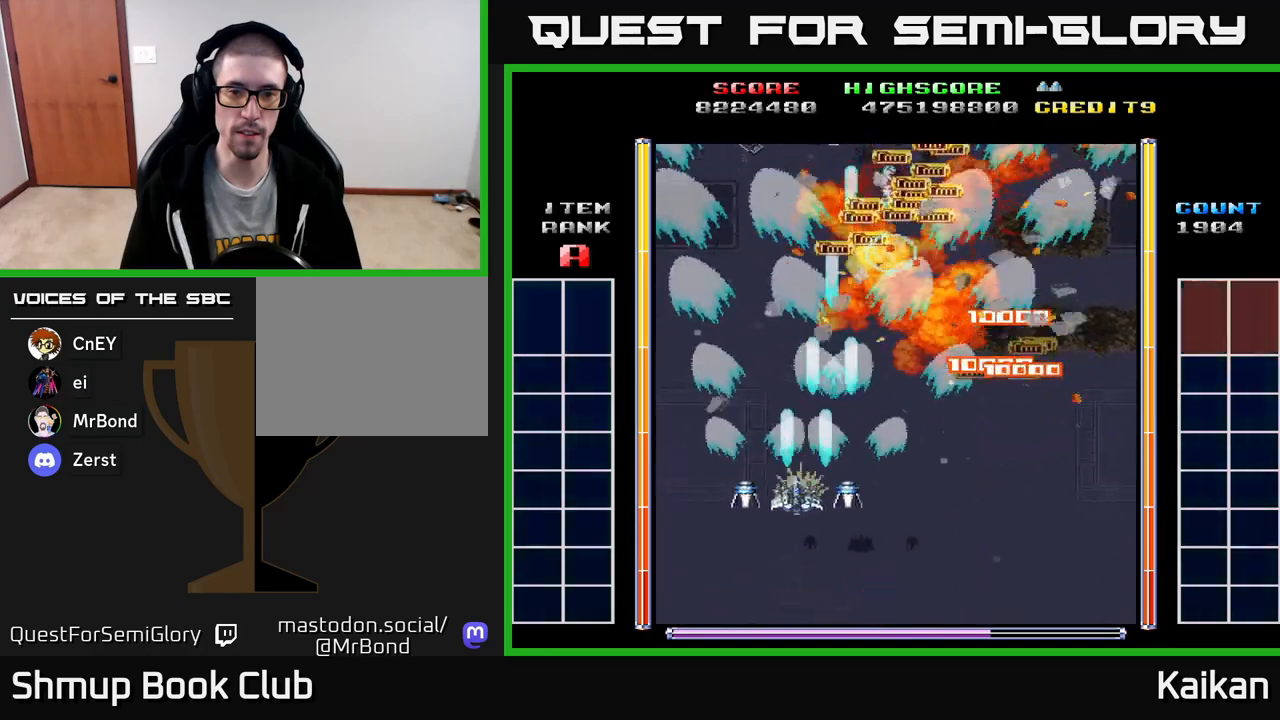
{"buttons": [], "events": [[17, "DPAD_DOWN", "up"], [100, "DPAD_UP", "down"], [217, "A", "up"], [233, "DPAD_LEFT", "up"], [400, "DPAD_UP", "up"]]}
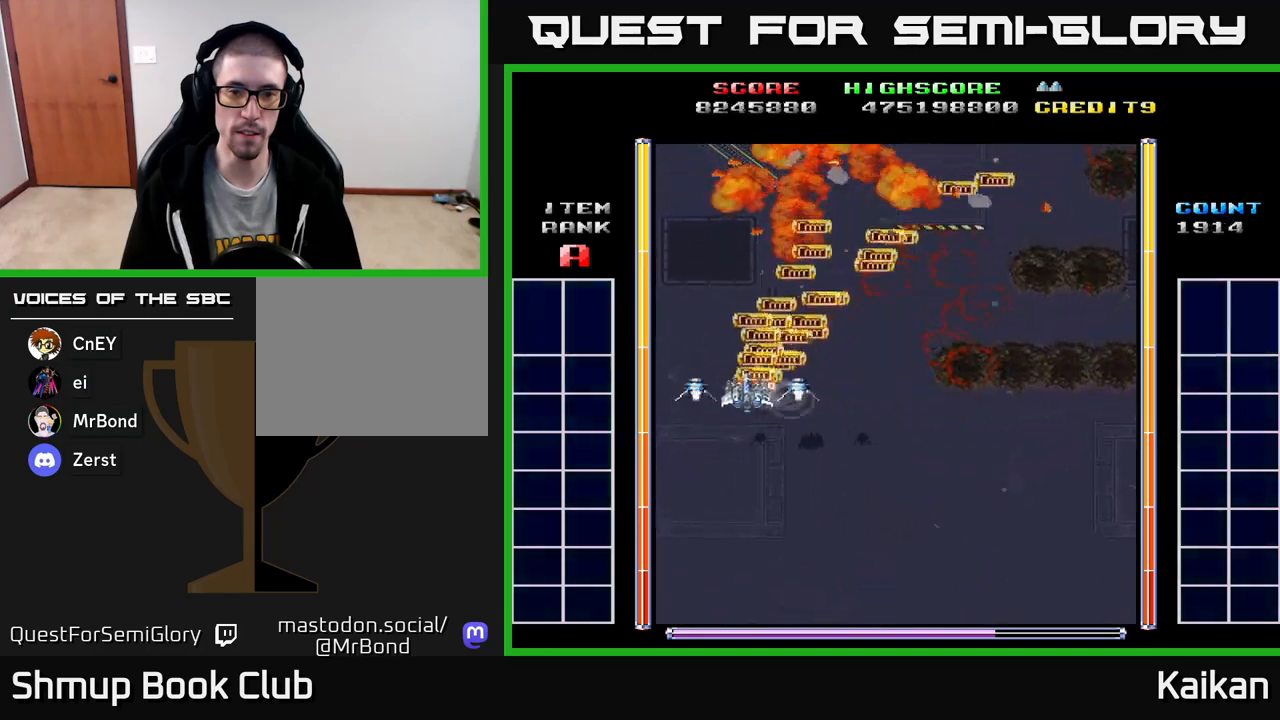
{"buttons": ["A", "DPAD_DOWN", "DPAD_RIGHT"], "events": [[83, "DPAD_RIGHT", "down"], [267, "DPAD_DOWN", "down"], [383, "A", "down"]]}
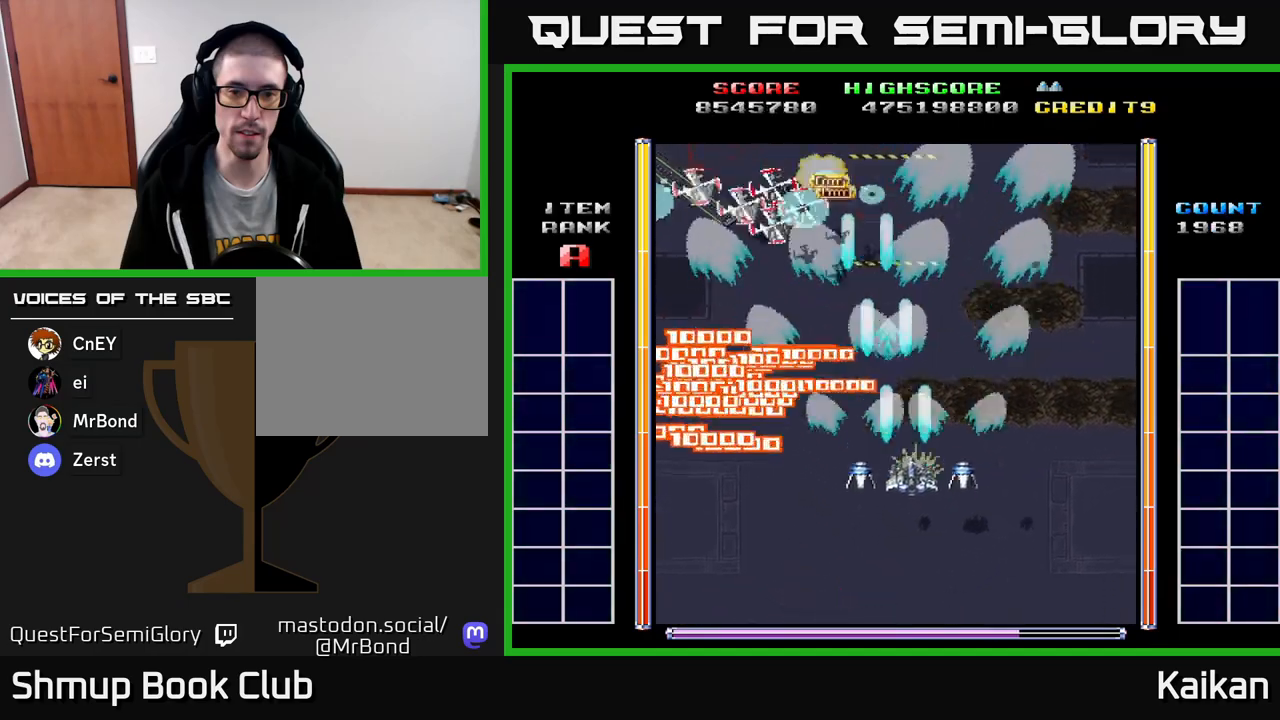
{"buttons": ["A", "DPAD_UP", "DPAD_LEFT"], "events": [[100, "DPAD_RIGHT", "up"], [167, "DPAD_LEFT", "down"], [217, "DPAD_DOWN", "up"], [333, "DPAD_UP", "down"]]}
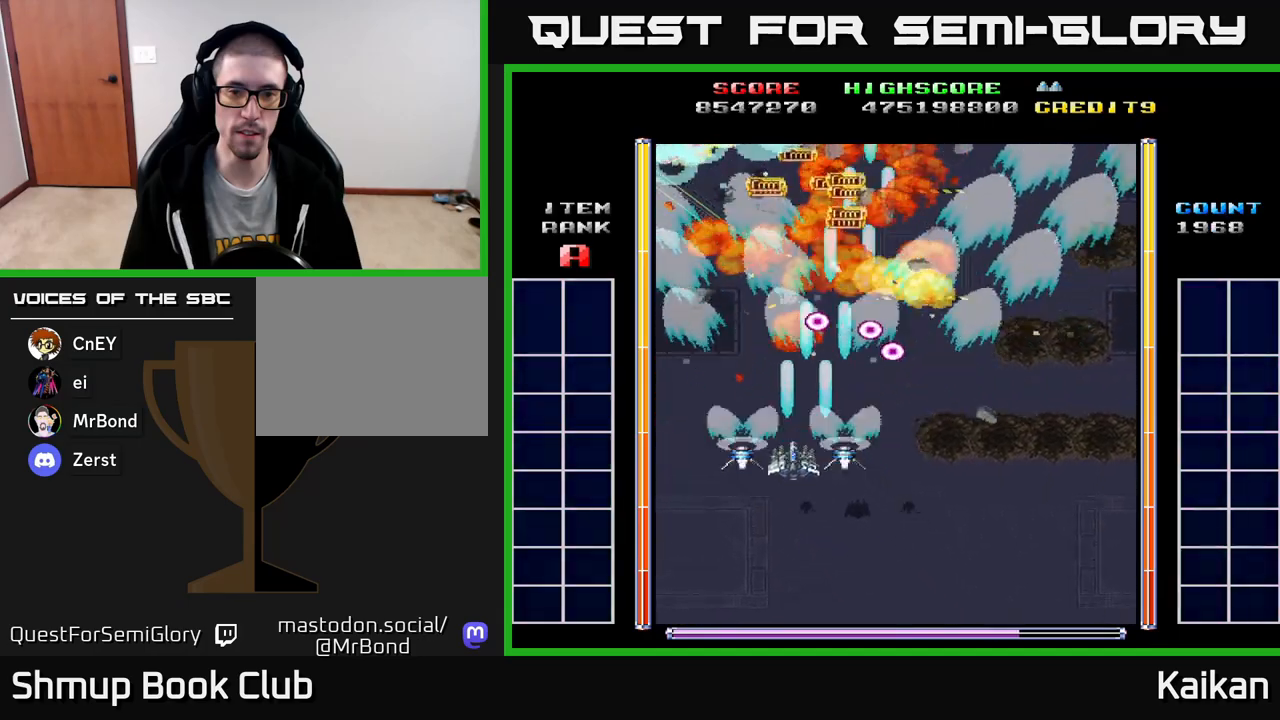
{"buttons": ["DPAD_RIGHT"], "events": [[283, "A", "up"], [300, "DPAD_LEFT", "up"], [400, "DPAD_UP", "up"], [467, "DPAD_RIGHT", "down"]]}
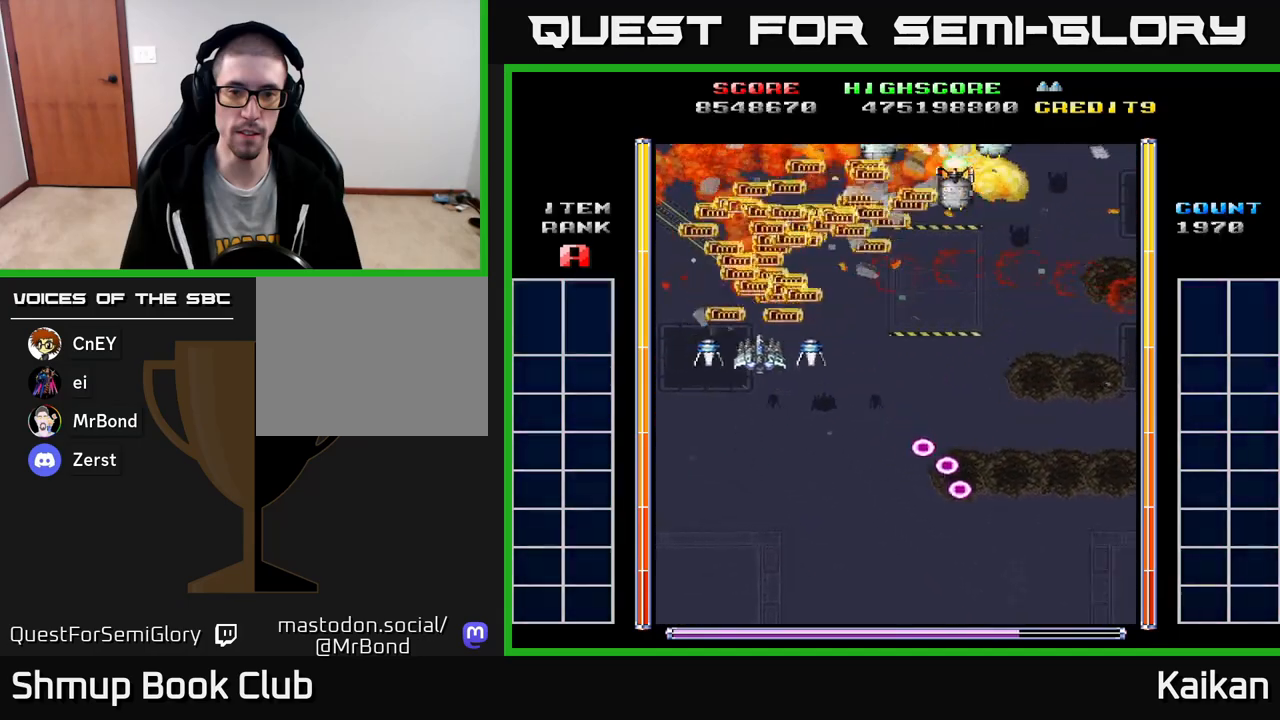
{"buttons": ["A", "DPAD_DOWN", "DPAD_RIGHT"], "events": [[33, "DPAD_DOWN", "down"], [417, "A", "down"]]}
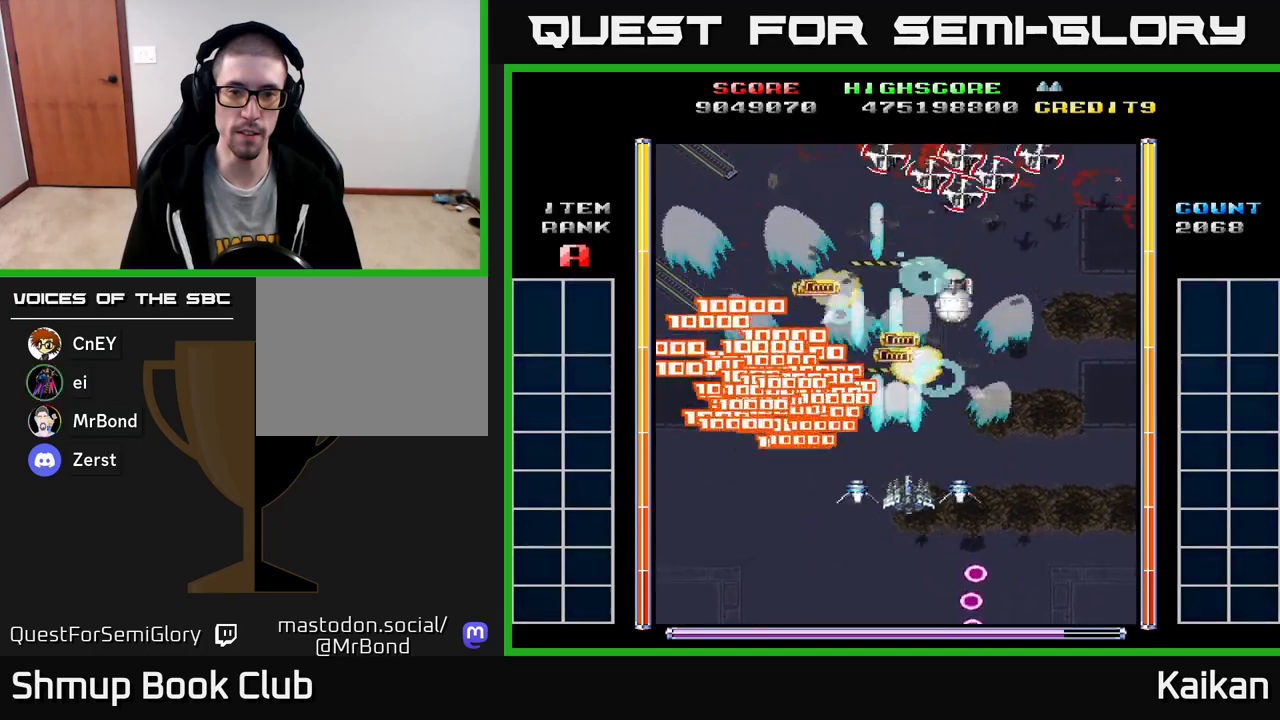
{"buttons": ["A", "DPAD_UP", "DPAD_LEFT"], "events": [[150, "DPAD_RIGHT", "up"], [167, "DPAD_DOWN", "up"], [183, "DPAD_LEFT", "down"], [383, "DPAD_UP", "down"]]}
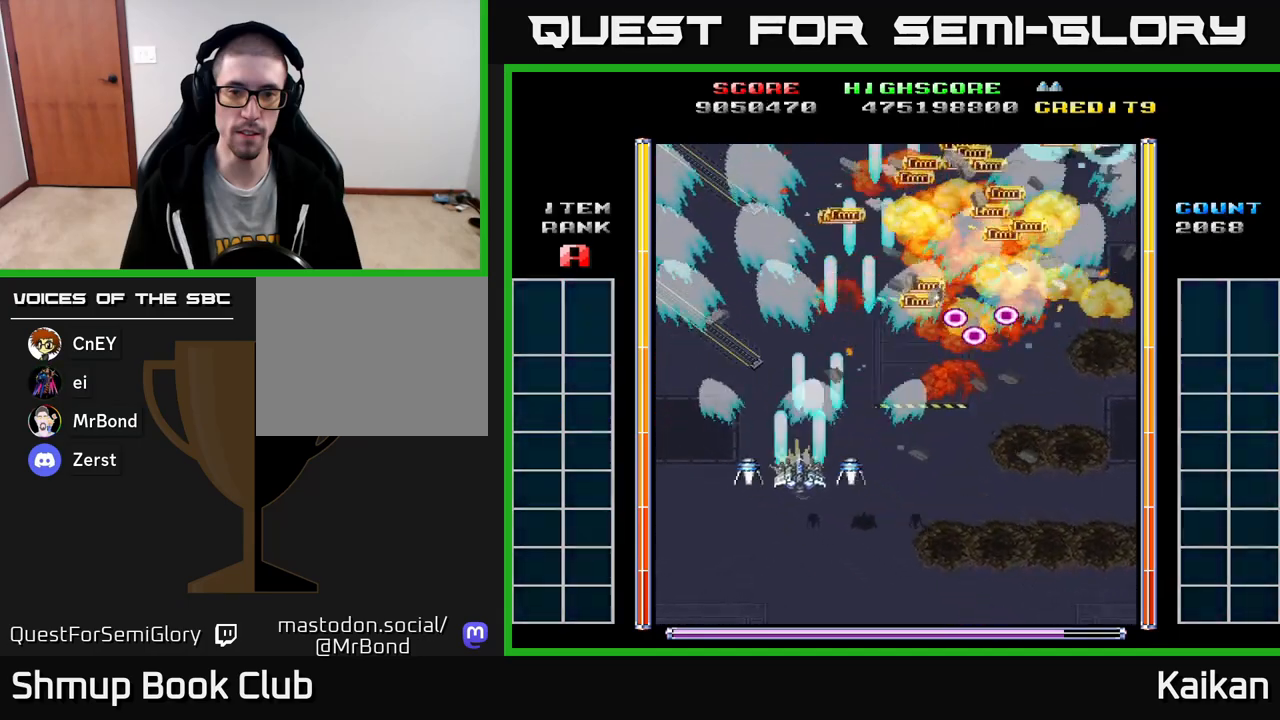
{"buttons": ["DPAD_RIGHT"], "events": [[167, "DPAD_LEFT", "up"], [233, "A", "up"], [450, "DPAD_RIGHT", "down"], [467, "DPAD_UP", "up"]]}
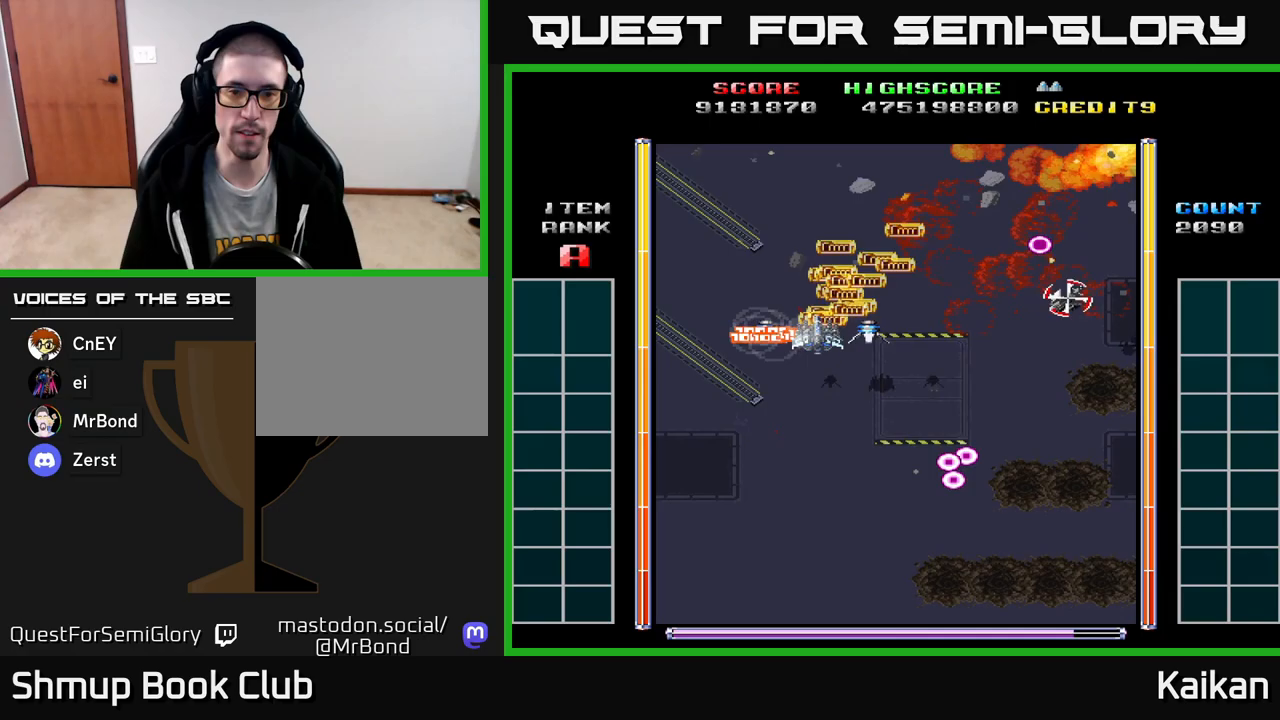
{"buttons": ["A", "DPAD_DOWN", "DPAD_RIGHT"], "events": [[83, "DPAD_DOWN", "down"], [100, "DPAD_RIGHT", "up"], [233, "DPAD_RIGHT", "down"], [333, "A", "down"]]}
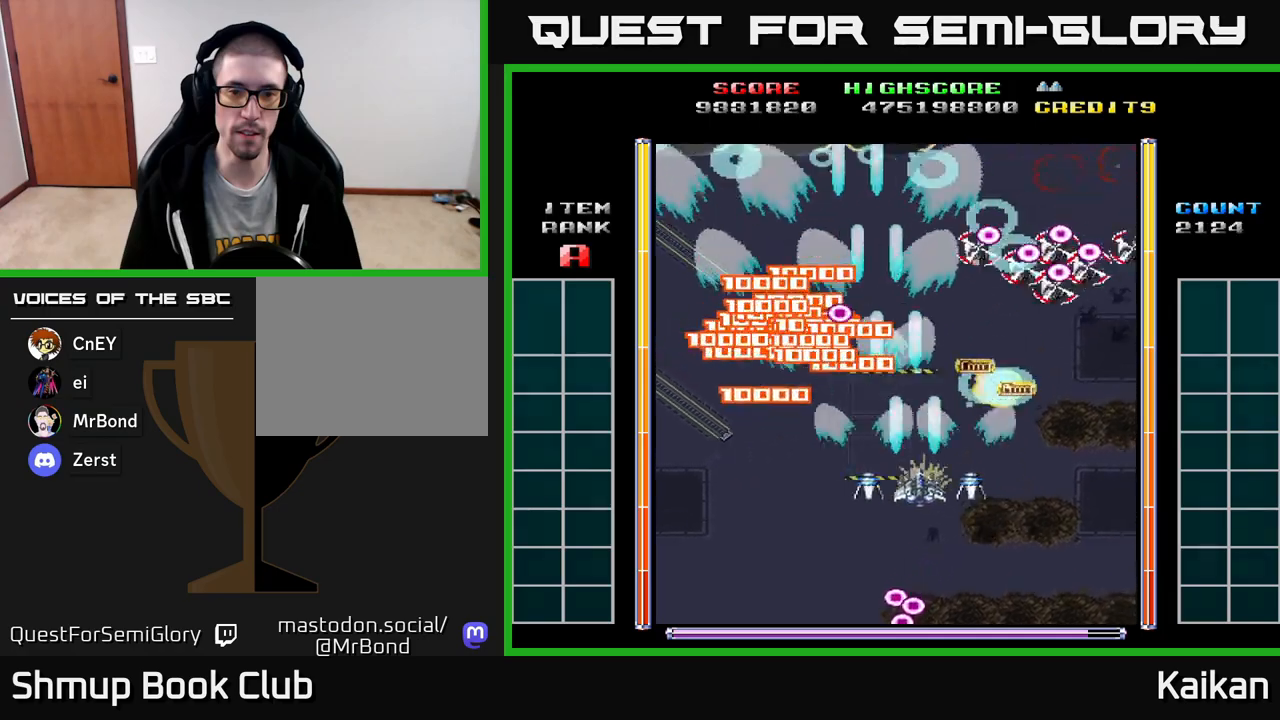
{"buttons": ["A", "DPAD_LEFT"], "events": [[300, "DPAD_RIGHT", "up"], [333, "DPAD_LEFT", "down"], [367, "DPAD_DOWN", "up"]]}
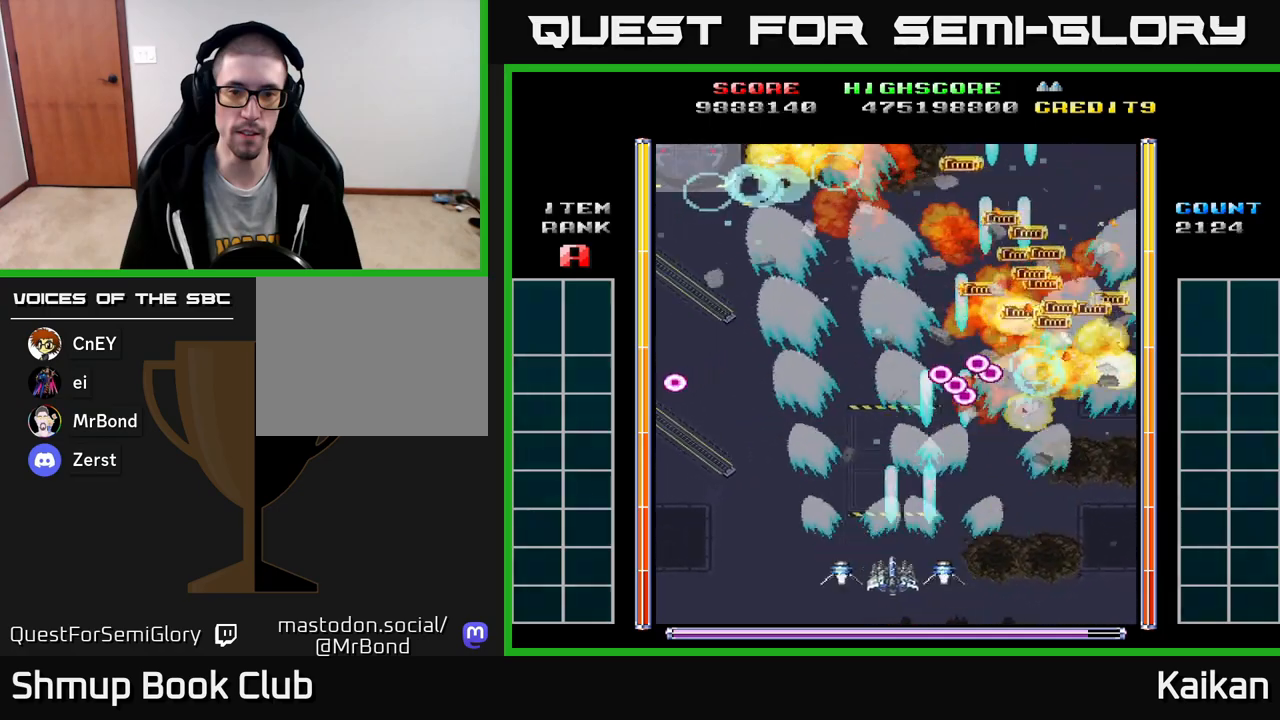
{"buttons": ["A", "DPAD_UP", "DPAD_LEFT"], "events": [[133, "DPAD_UP", "down"]]}
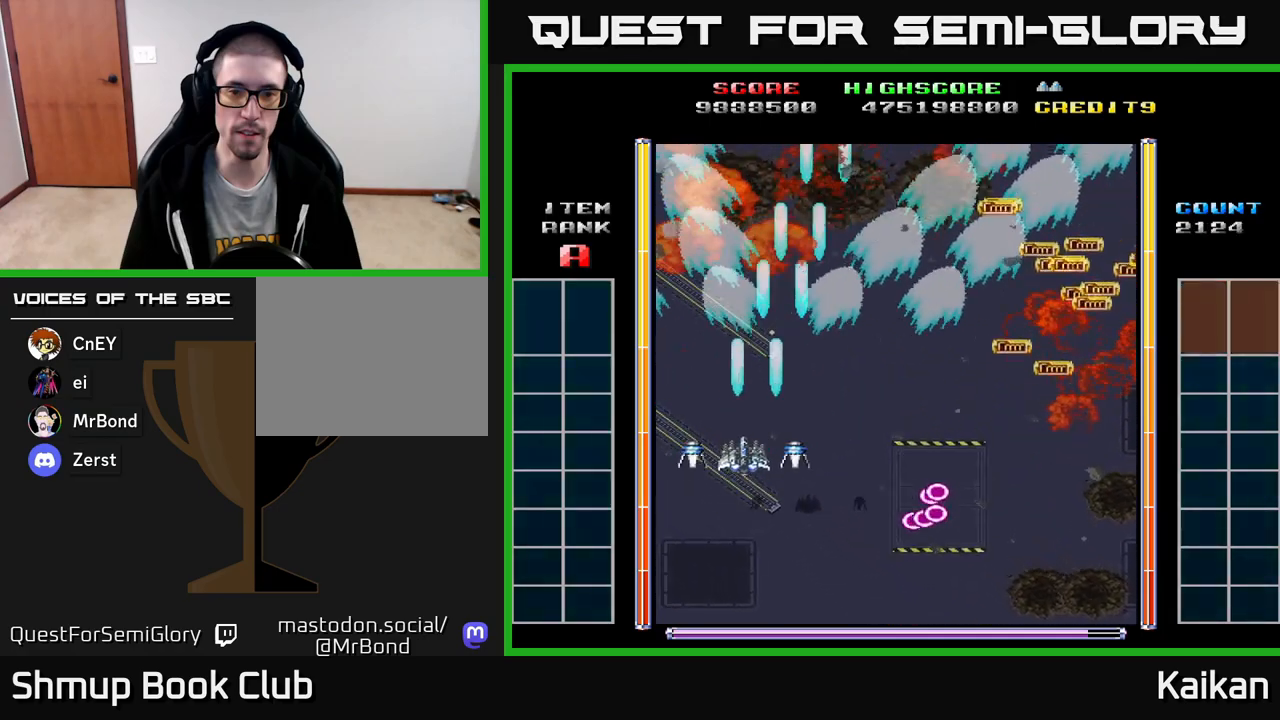
{"buttons": ["DPAD_RIGHT"], "events": [[33, "A", "up"], [50, "DPAD_LEFT", "up"], [150, "DPAD_UP", "up"], [183, "DPAD_RIGHT", "down"]]}
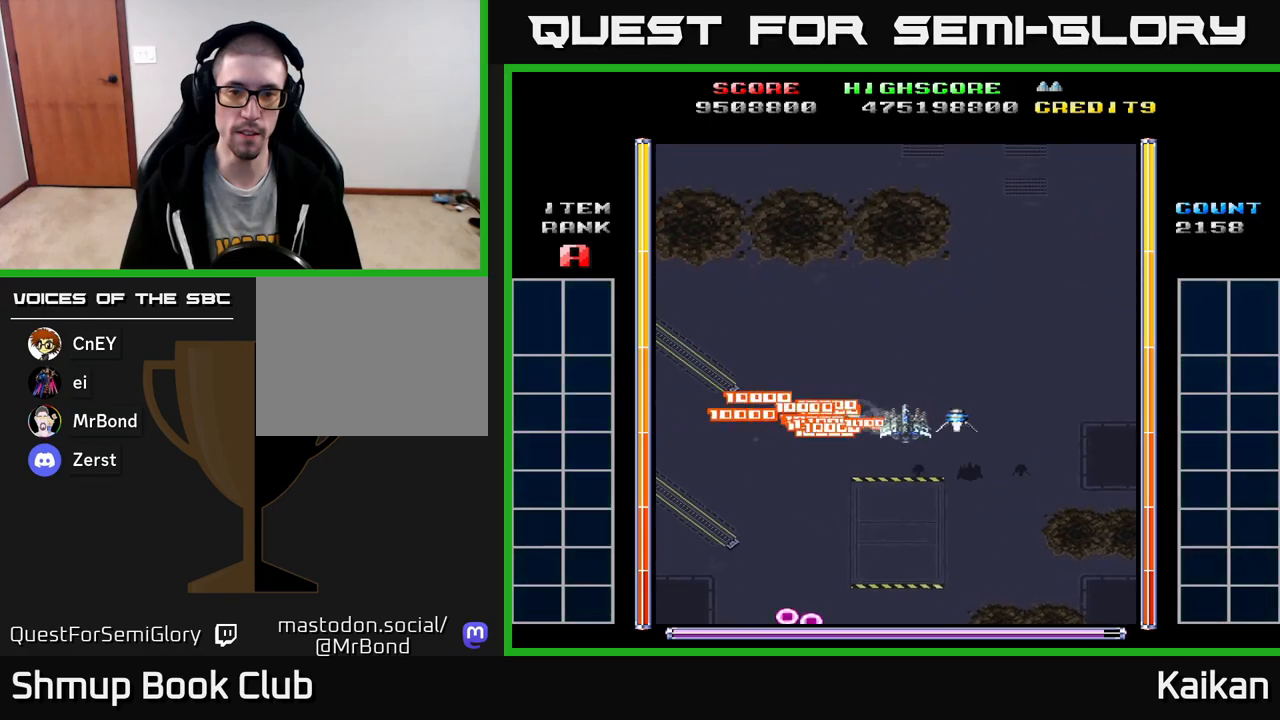
{"buttons": ["A"], "events": [[133, "DPAD_RIGHT", "up"], [167, "A", "down"], [167, "DPAD_LEFT", "down"], [317, "DPAD_LEFT", "up"]]}
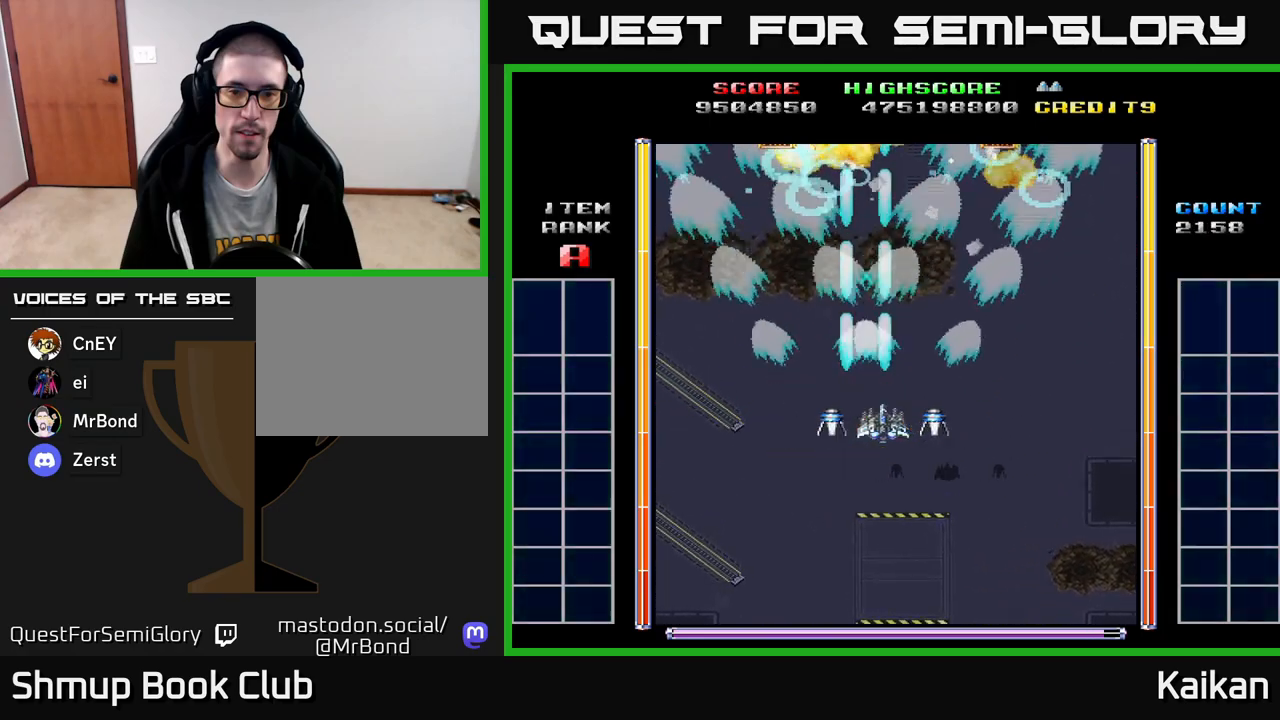
{"buttons": ["A"], "events": [[33, "DPAD_RIGHT", "down"], [67, "DPAD_DOWN", "down"], [100, "DPAD_RIGHT", "up"], [283, "DPAD_DOWN", "up"]]}